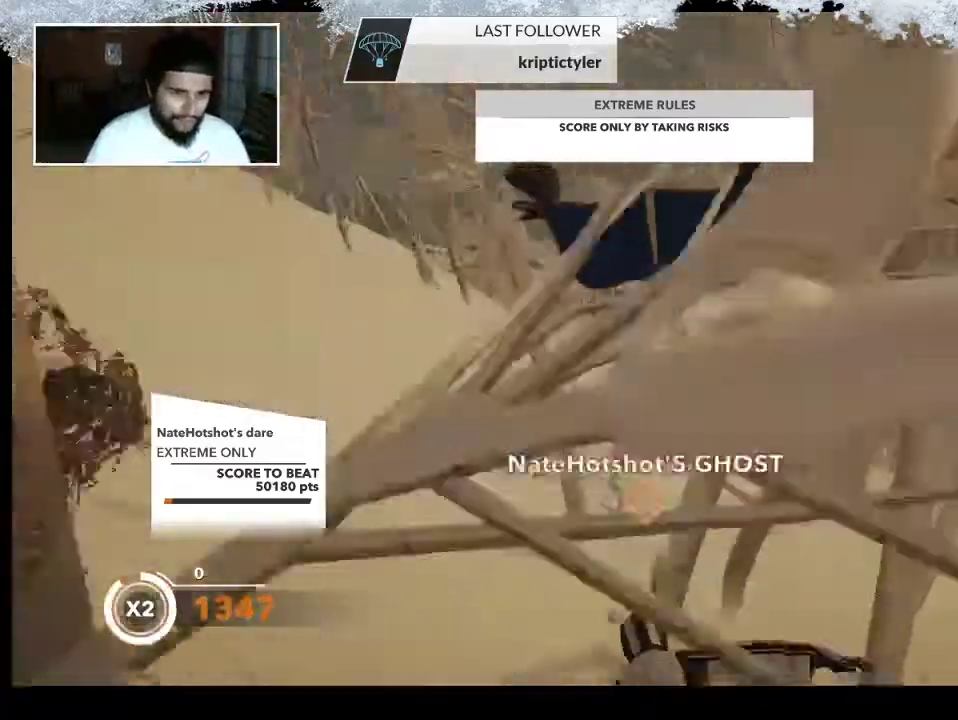
Gameplay with a controller (PlayStation layout); each line is a JSON object with the inputs held at the frame after it. "events" lists button and stick changes between this image and that frame as [ms after this image, input, new state], when the widget could be followed in between.
{"buttons": [], "left_stick": "down", "right_stick": "center", "events": [[33, "right_stick", "left"], [200, "right_stick", "center"]]}
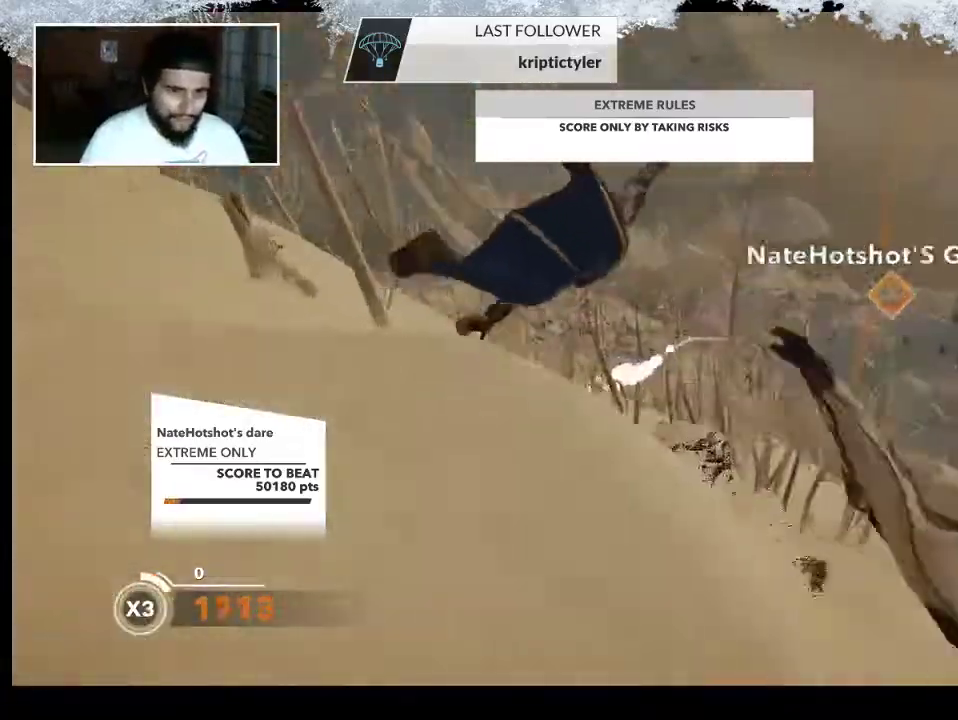
{"buttons": [], "left_stick": "down-left", "right_stick": "center", "events": [[167, "left_stick", "down-left"]]}
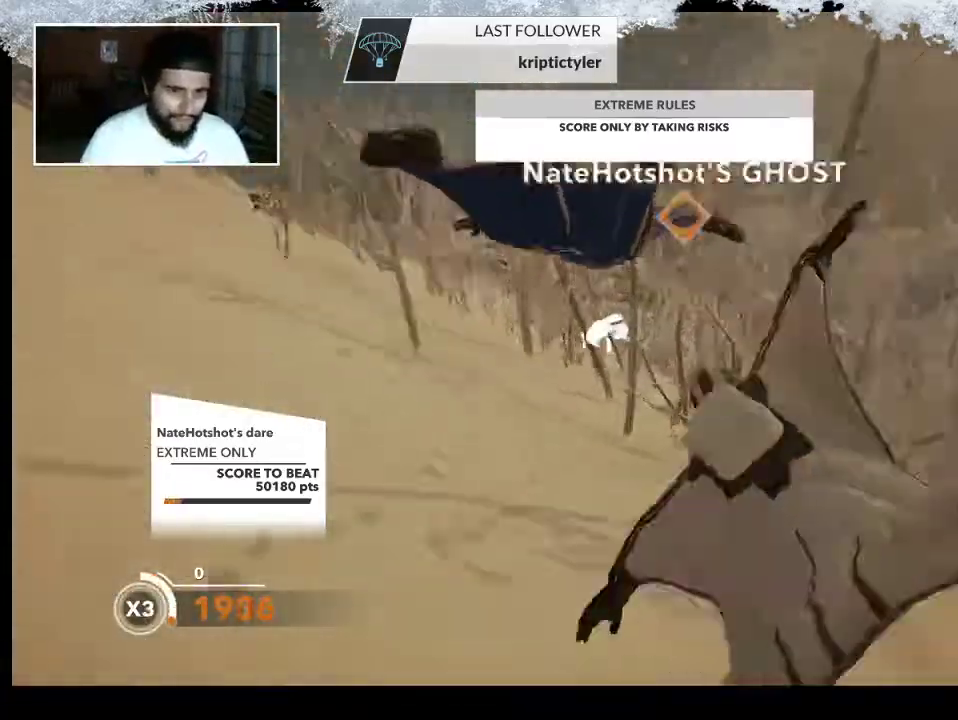
{"buttons": [], "left_stick": "down", "right_stick": "center", "events": [[267, "left_stick", "down"]]}
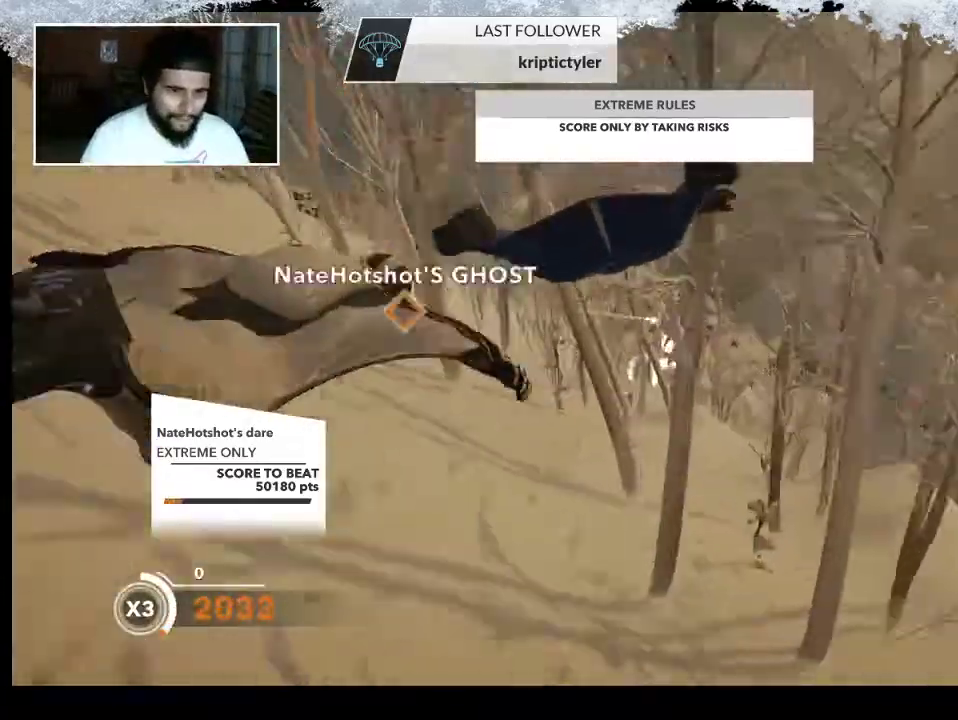
{"buttons": [], "left_stick": "down-right", "right_stick": "down-right", "events": [[100, "left_stick", "down-right"], [100, "right_stick", "down-right"]]}
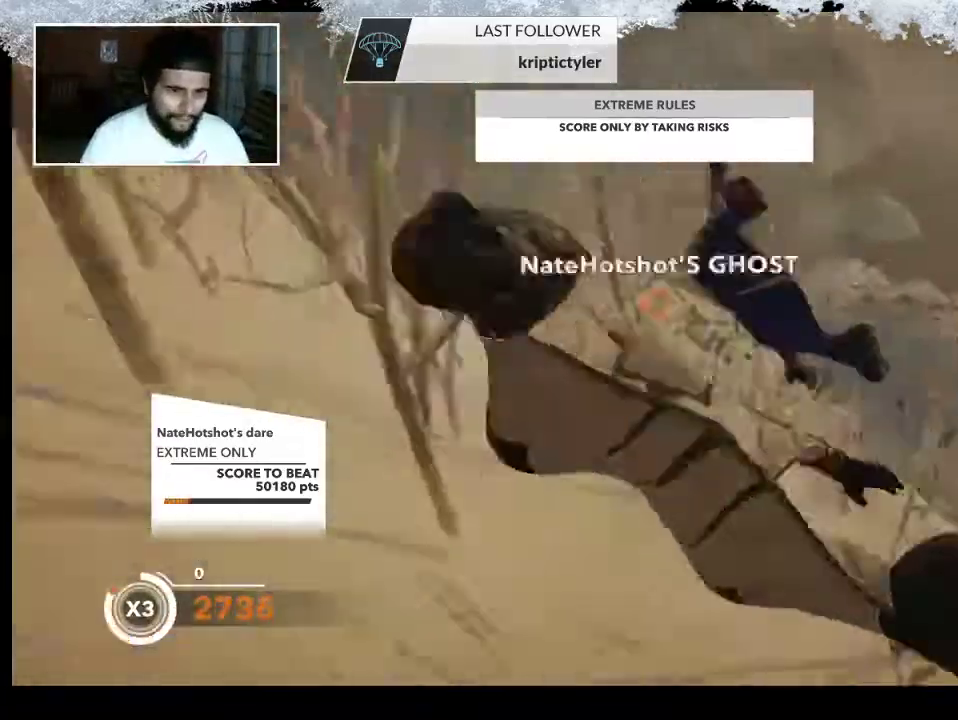
{"buttons": [], "left_stick": "left", "right_stick": "center", "events": [[33, "right_stick", "center"], [67, "left_stick", "down"], [233, "left_stick", "down-left"], [333, "left_stick", "left"], [333, "right_stick", "left"], [500, "right_stick", "center"]]}
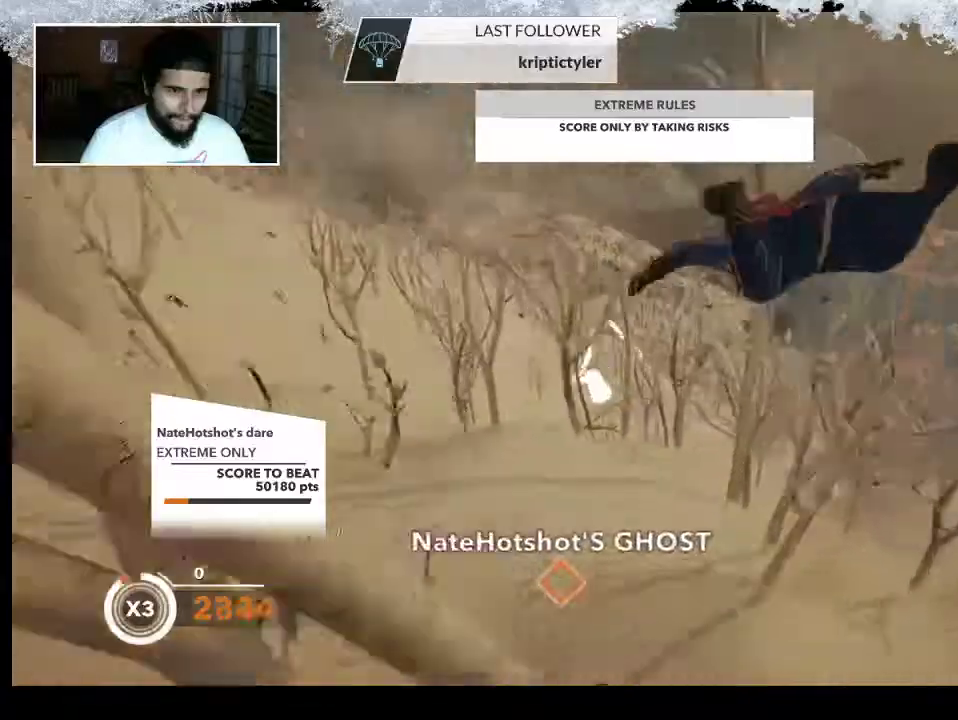
{"buttons": [], "left_stick": "down-left", "right_stick": "left", "events": [[267, "left_stick", "down-left"], [267, "right_stick", "left"]]}
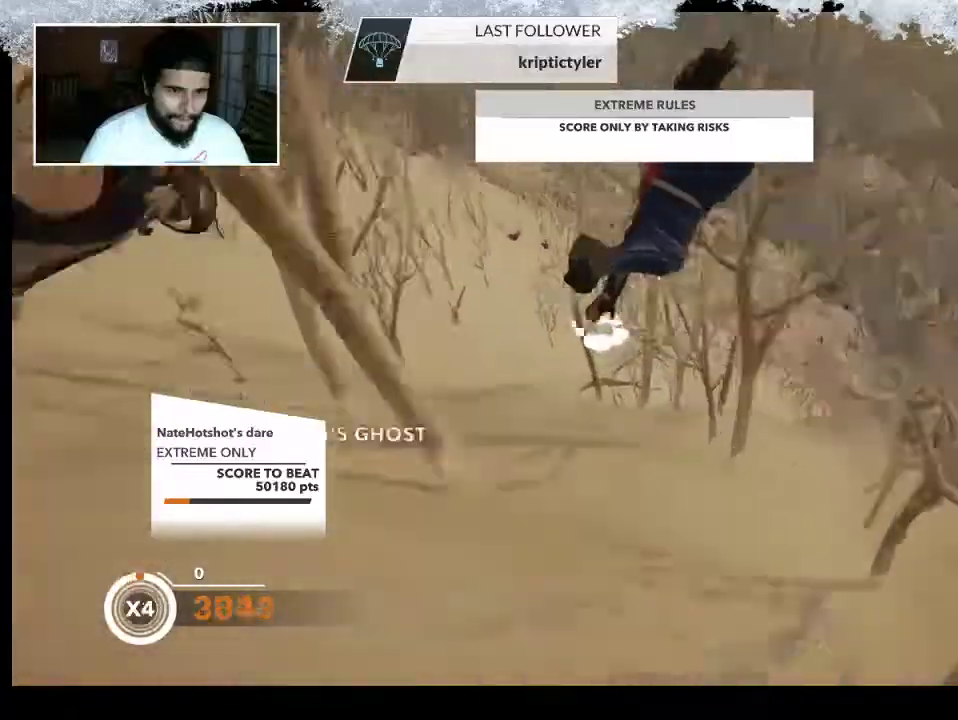
{"buttons": [], "left_stick": "down-right", "right_stick": "right", "events": [[67, "left_stick", "down-right"], [100, "right_stick", "center"], [167, "right_stick", "right"], [367, "right_stick", "center"], [433, "right_stick", "right"]]}
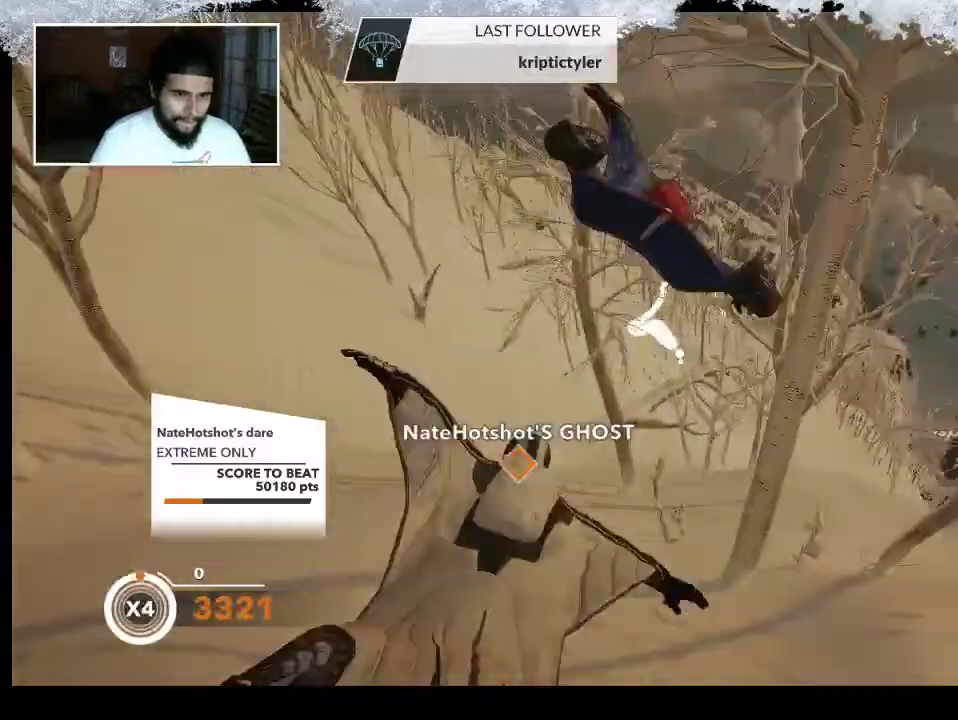
{"buttons": [], "left_stick": "down-left", "right_stick": "left", "events": [[100, "left_stick", "down"], [100, "right_stick", "center"], [200, "left_stick", "down-left"], [200, "right_stick", "left"]]}
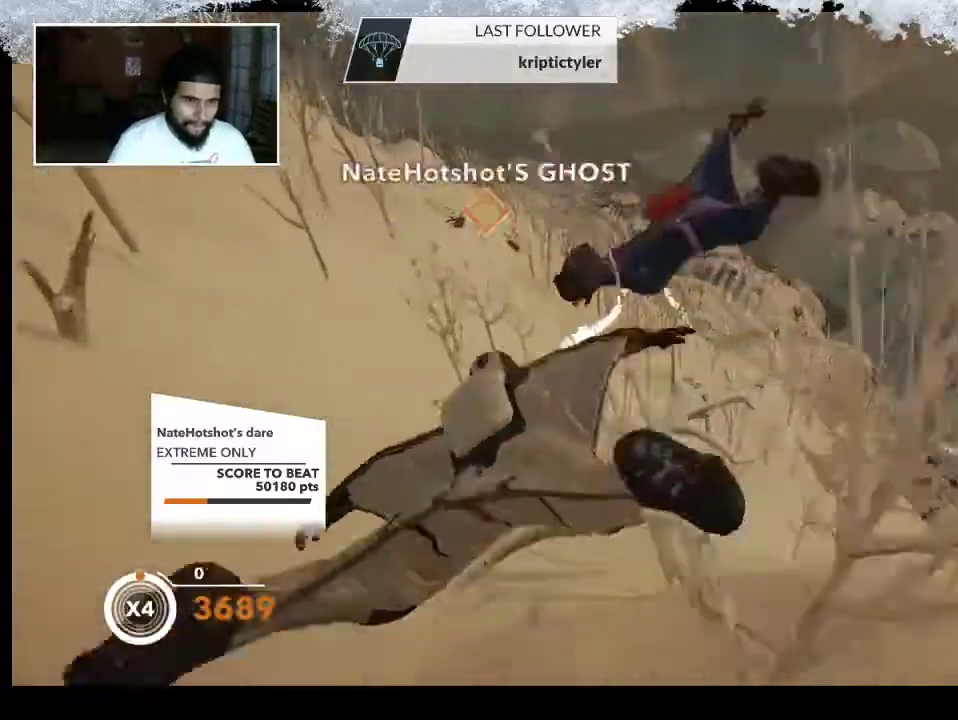
{"buttons": [], "left_stick": "down", "right_stick": "center", "events": [[100, "right_stick", "center"], [300, "left_stick", "down"]]}
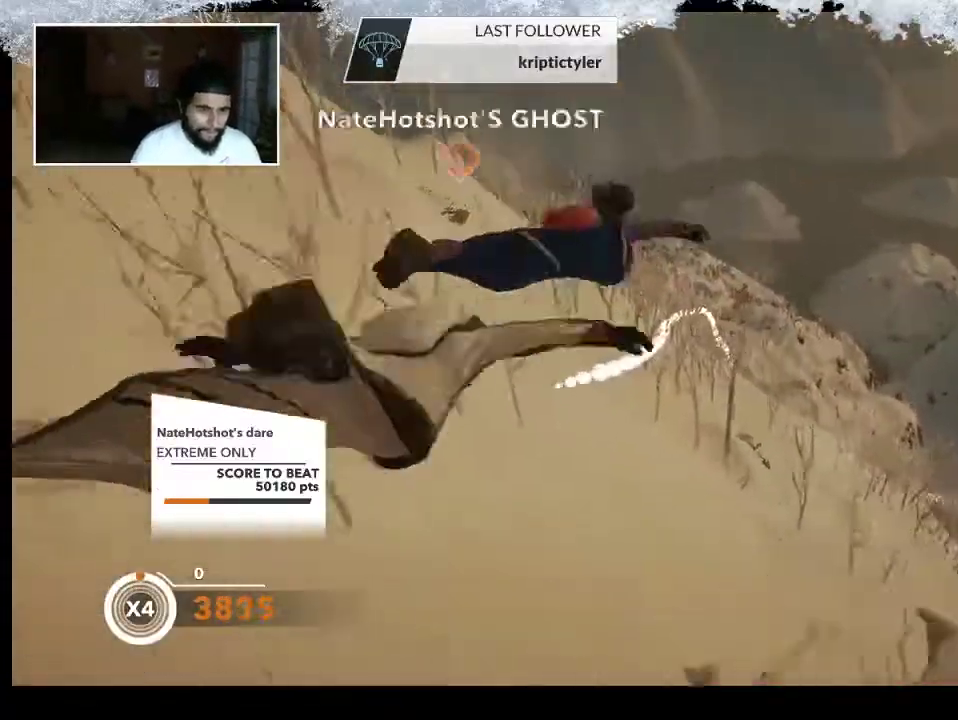
{"buttons": [], "left_stick": "down-right", "right_stick": "right", "events": [[67, "left_stick", "down-right"], [467, "right_stick", "right"]]}
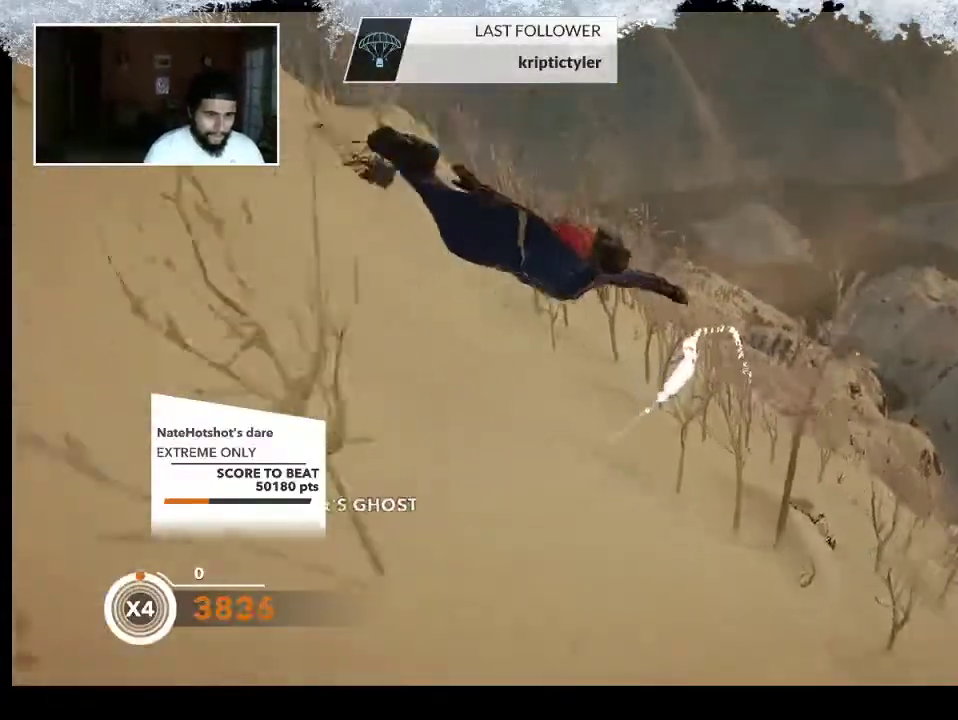
{"buttons": [], "left_stick": "down", "right_stick": "center", "events": [[67, "right_stick", "center"], [133, "left_stick", "down"]]}
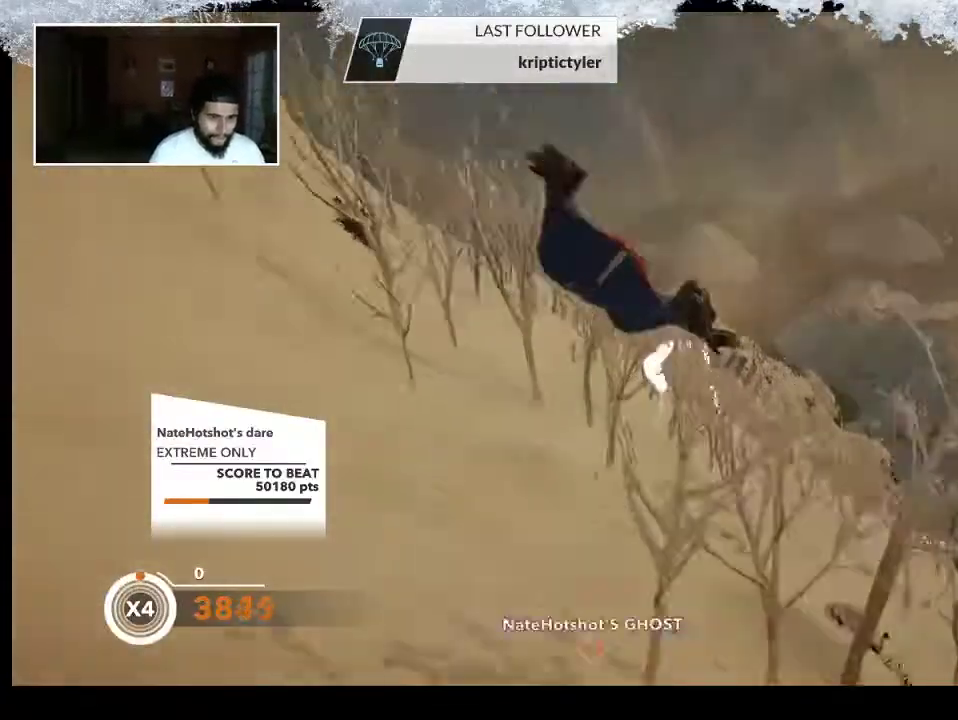
{"buttons": [], "left_stick": "down", "right_stick": "center", "events": [[67, "right_stick", "left"], [167, "left_stick", "down-right"], [167, "right_stick", "center"], [333, "left_stick", "right"], [500, "left_stick", "down"]]}
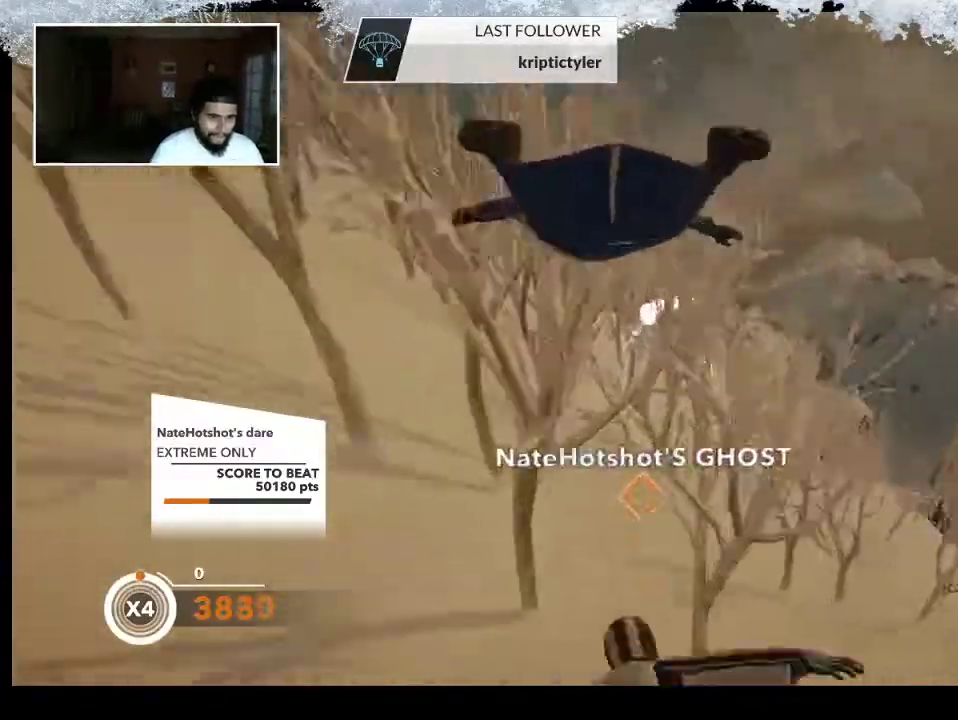
{"buttons": [], "left_stick": "down", "right_stick": "center", "events": [[167, "right_stick", "left"], [433, "right_stick", "center"]]}
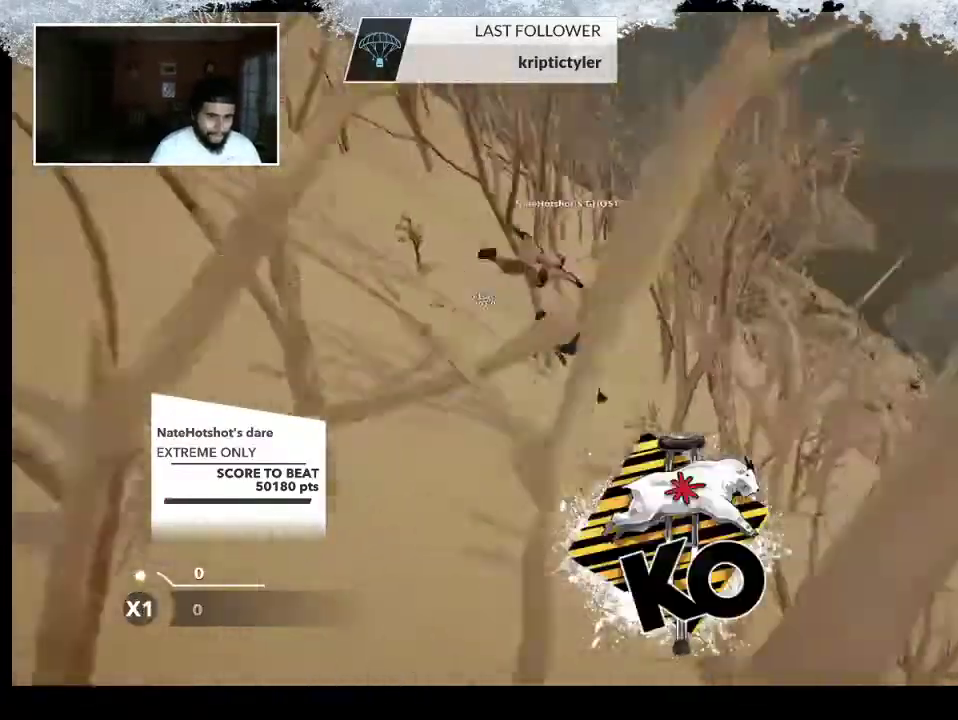
{"buttons": ["TRIANGLE"], "left_stick": "center", "right_stick": "center", "events": [[200, "left_stick", "center"], [300, "TRIANGLE", "down"]]}
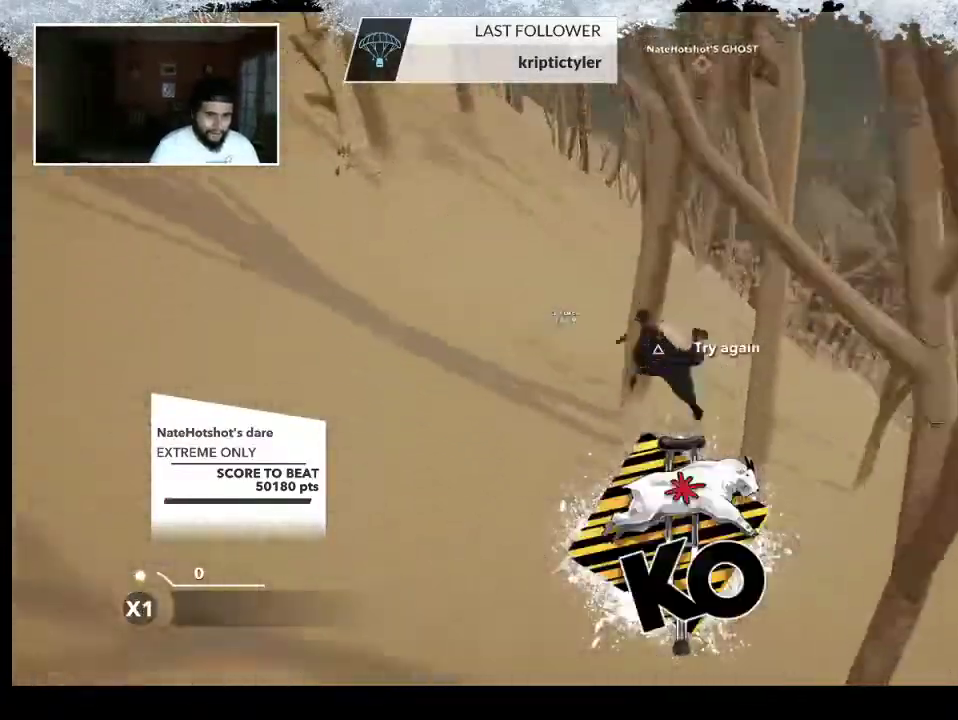
{"buttons": ["TRIANGLE"], "left_stick": "center", "right_stick": "center", "events": []}
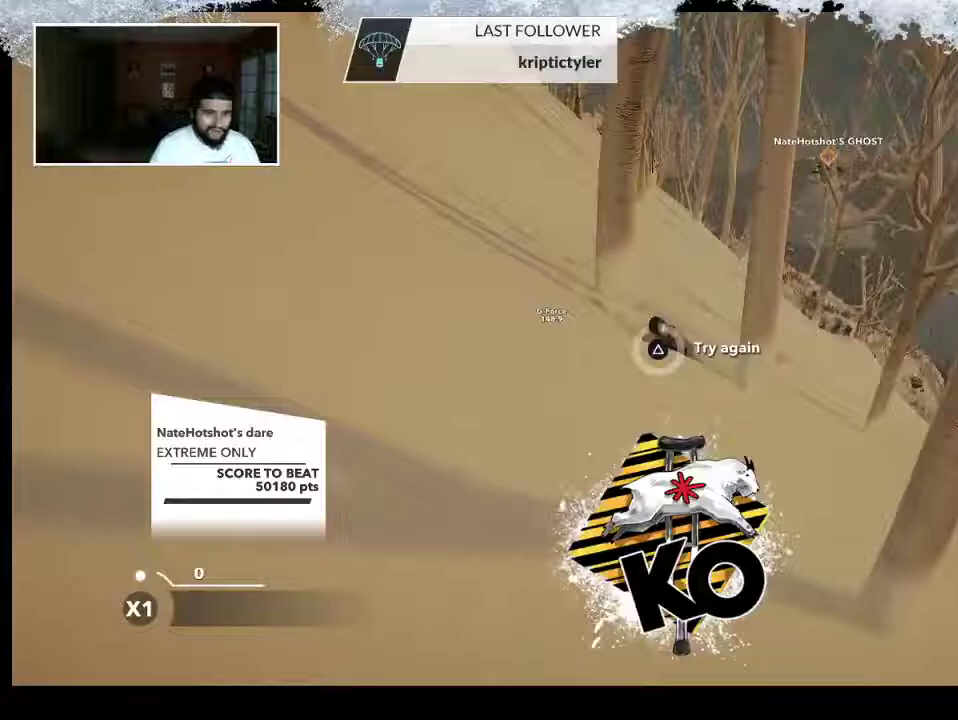
{"buttons": [], "left_stick": "center", "right_stick": "center", "events": [[367, "TRIANGLE", "up"]]}
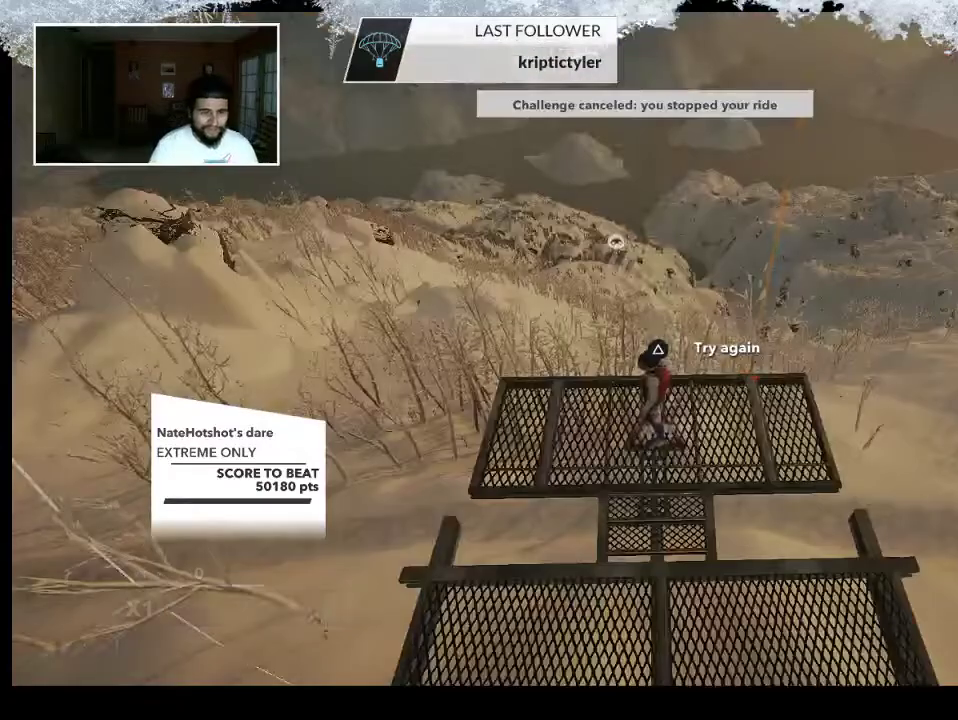
{"buttons": [], "left_stick": "center", "right_stick": "center", "events": [[267, "left_stick", "up"], [500, "left_stick", "center"]]}
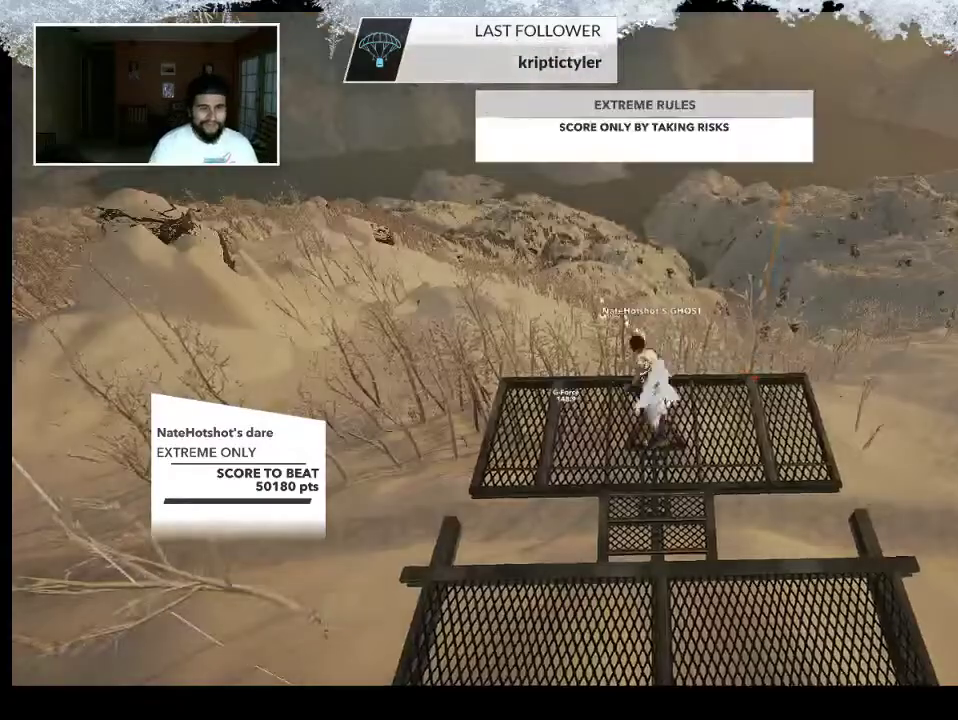
{"buttons": [], "left_stick": "center", "right_stick": "center", "events": []}
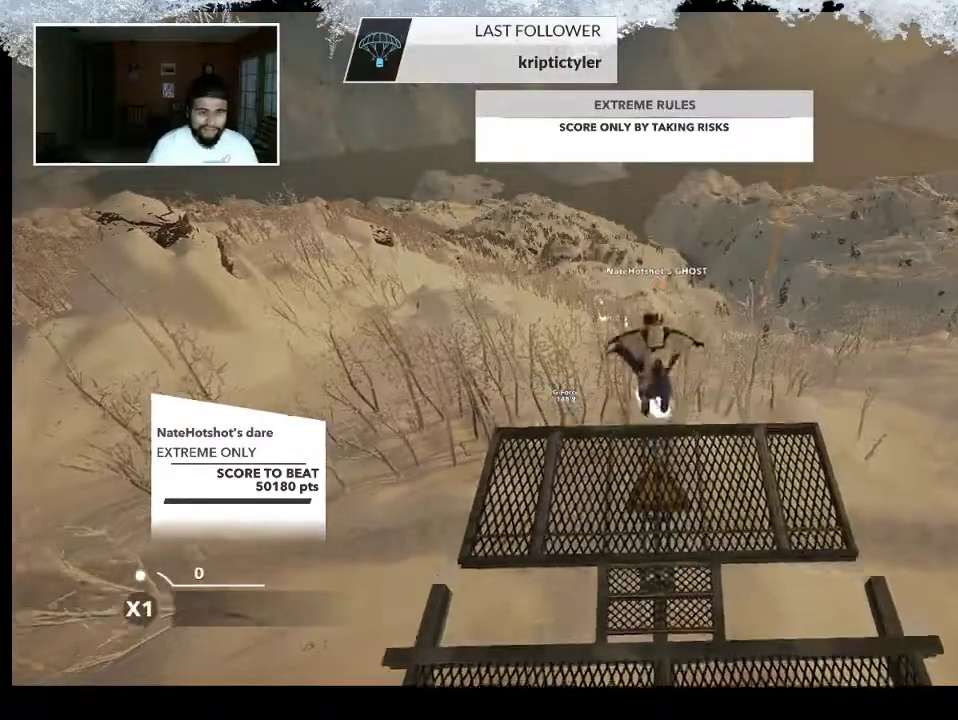
{"buttons": [], "left_stick": "center", "right_stick": "center", "events": []}
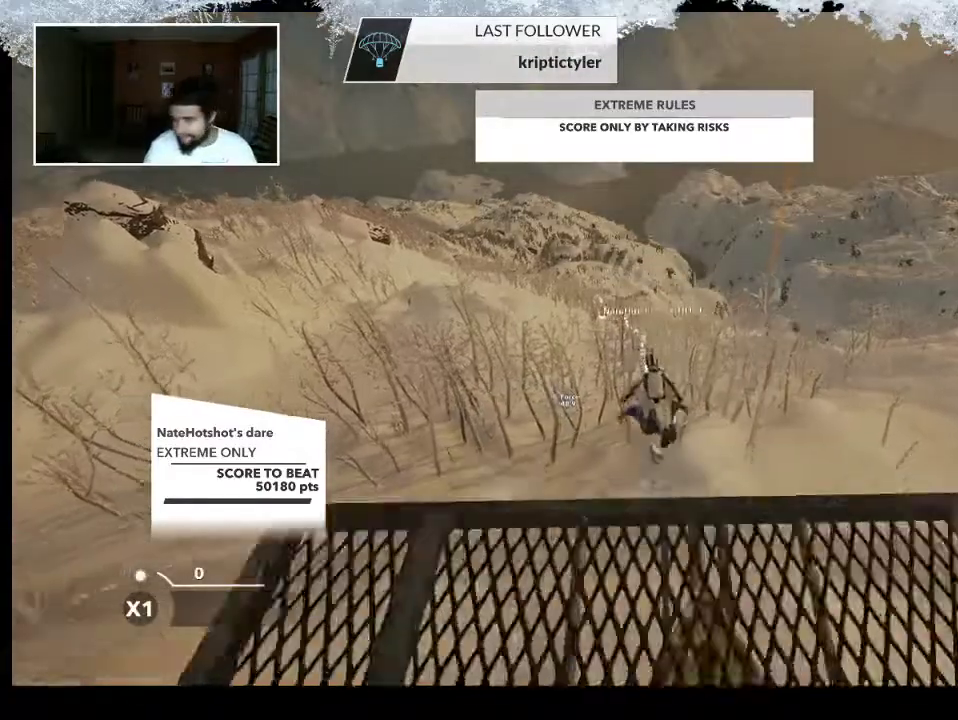
{"buttons": [], "left_stick": "center", "right_stick": "center", "events": []}
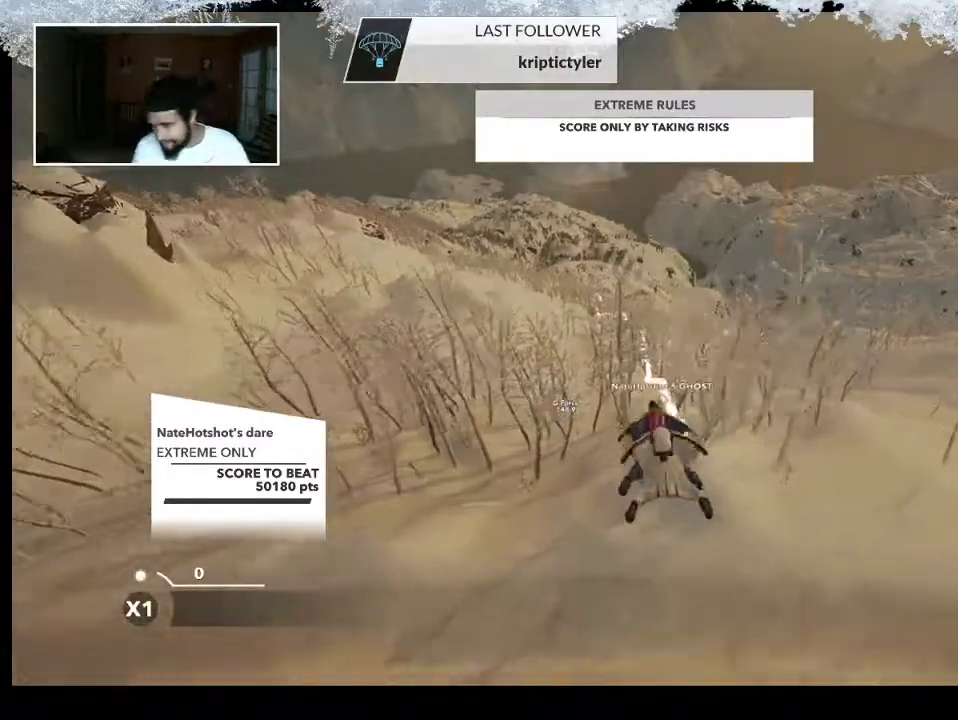
{"buttons": [], "left_stick": "center", "right_stick": "center", "events": []}
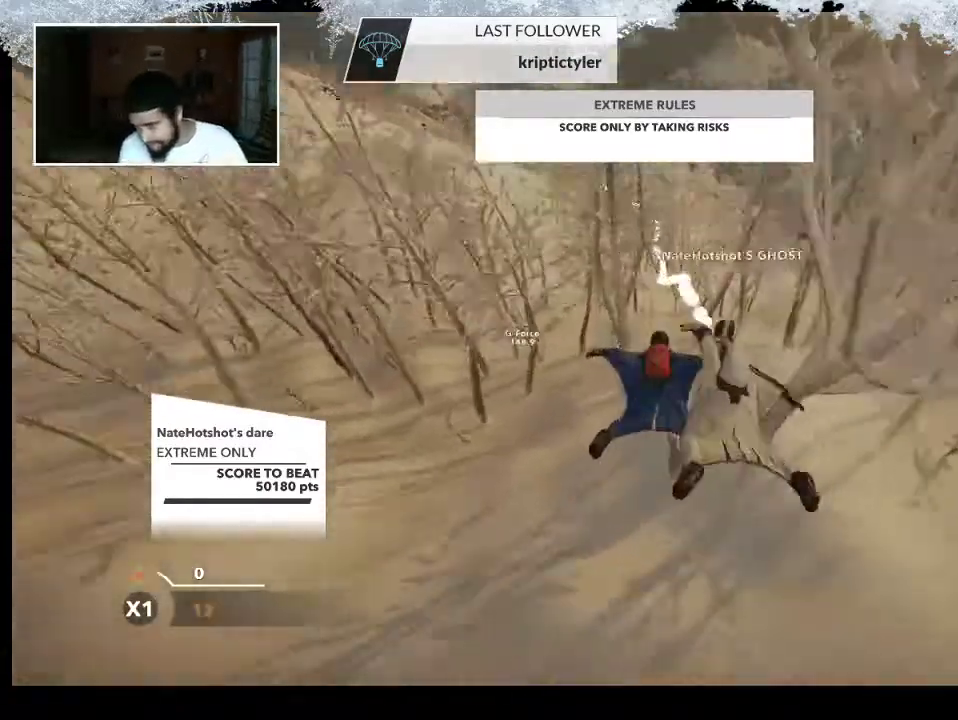
{"buttons": ["TRIANGLE"], "left_stick": "center", "right_stick": "center", "events": [[67, "TRIANGLE", "down"]]}
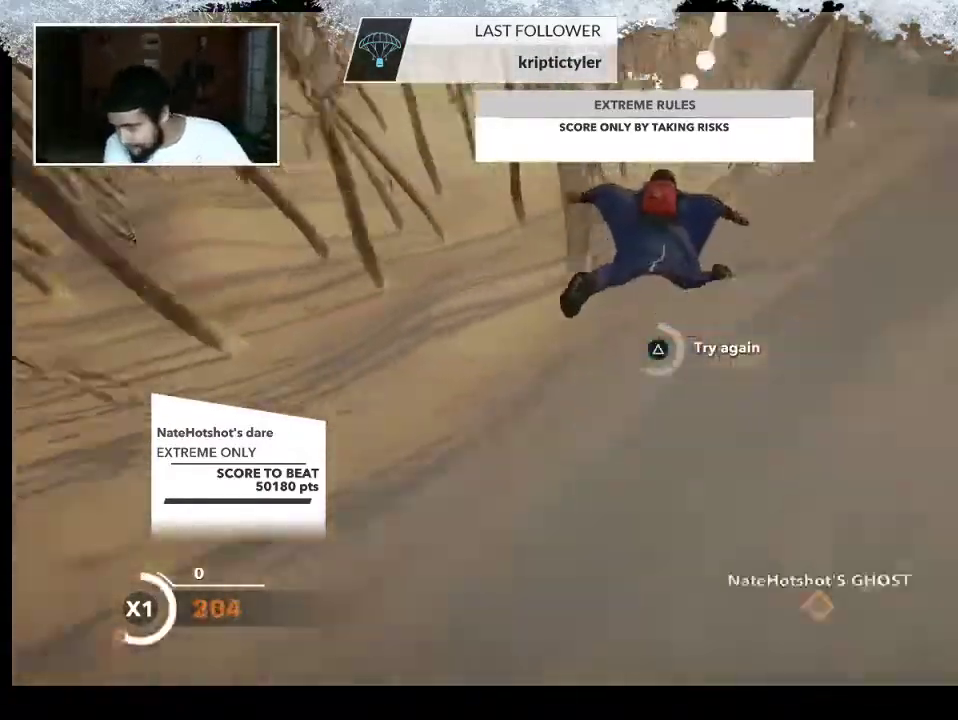
{"buttons": [], "left_stick": "center", "right_stick": "center", "events": [[433, "TRIANGLE", "up"]]}
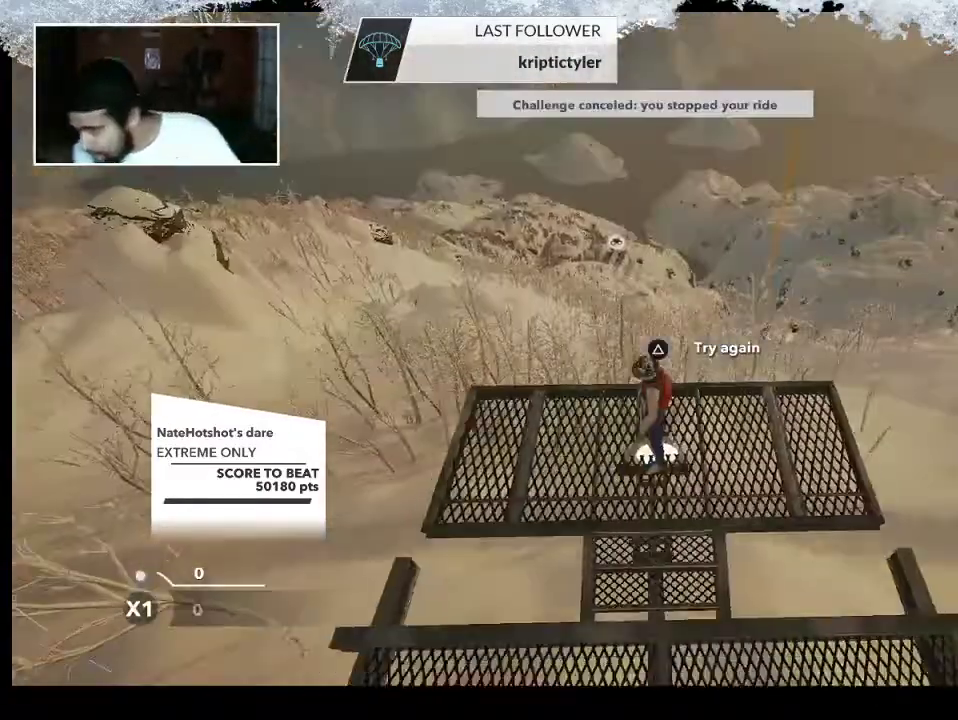
{"buttons": ["CIRCLE"], "left_stick": "center", "right_stick": "center", "events": [[67, "CIRCLE", "down"]]}
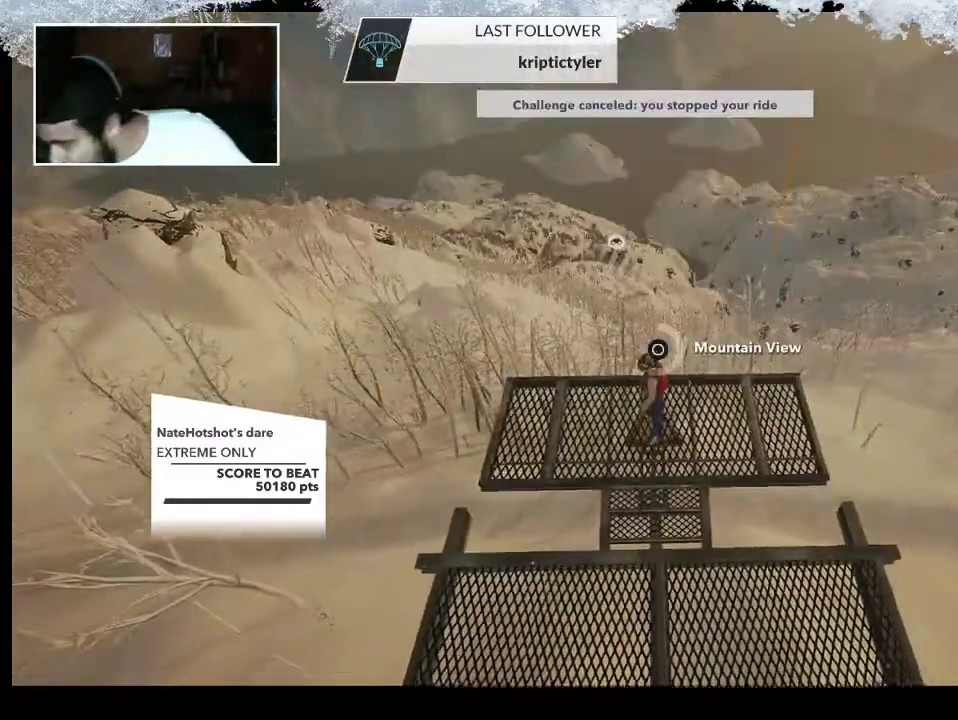
{"buttons": ["CIRCLE"], "left_stick": "center", "right_stick": "center", "events": []}
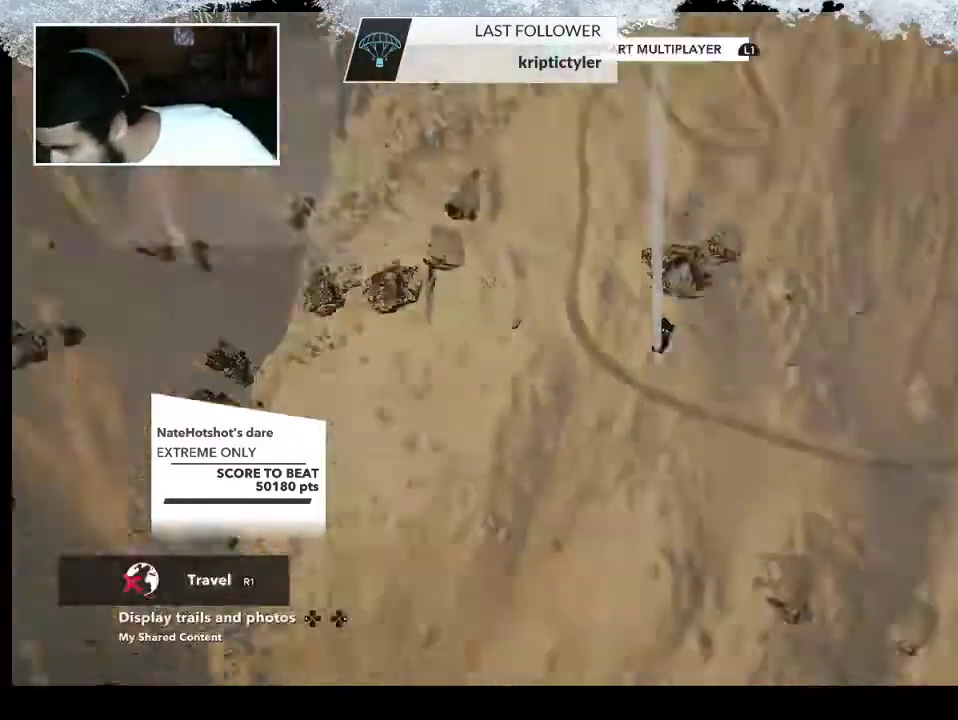
{"buttons": [], "left_stick": "center", "right_stick": "center", "events": [[300, "CIRCLE", "up"]]}
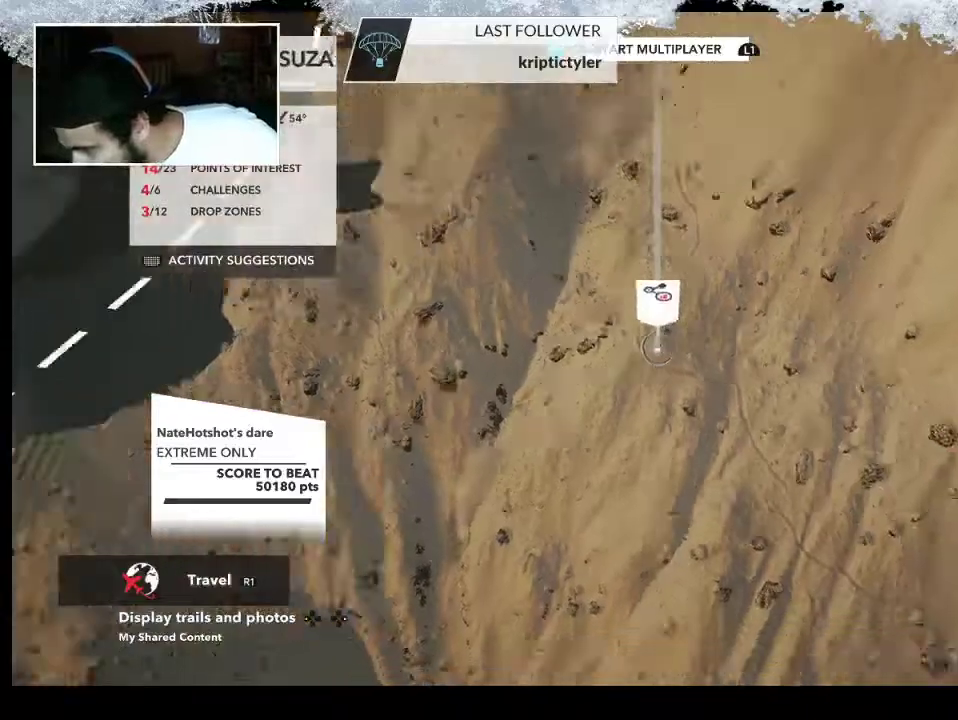
{"buttons": [], "left_stick": "center", "right_stick": "center", "events": []}
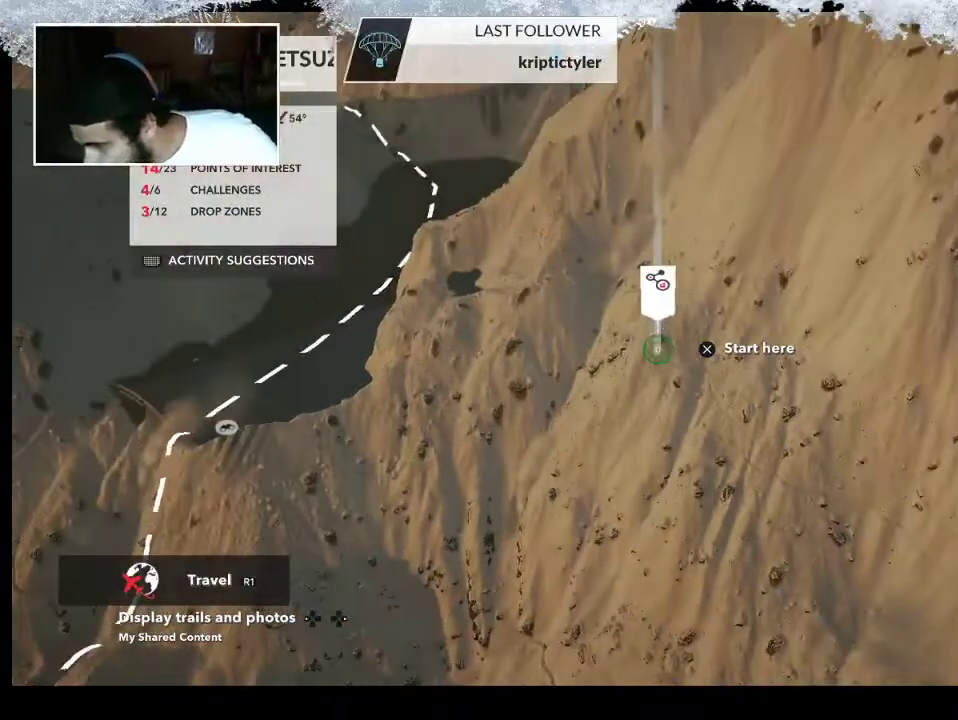
{"buttons": [], "left_stick": "center", "right_stick": "center", "events": []}
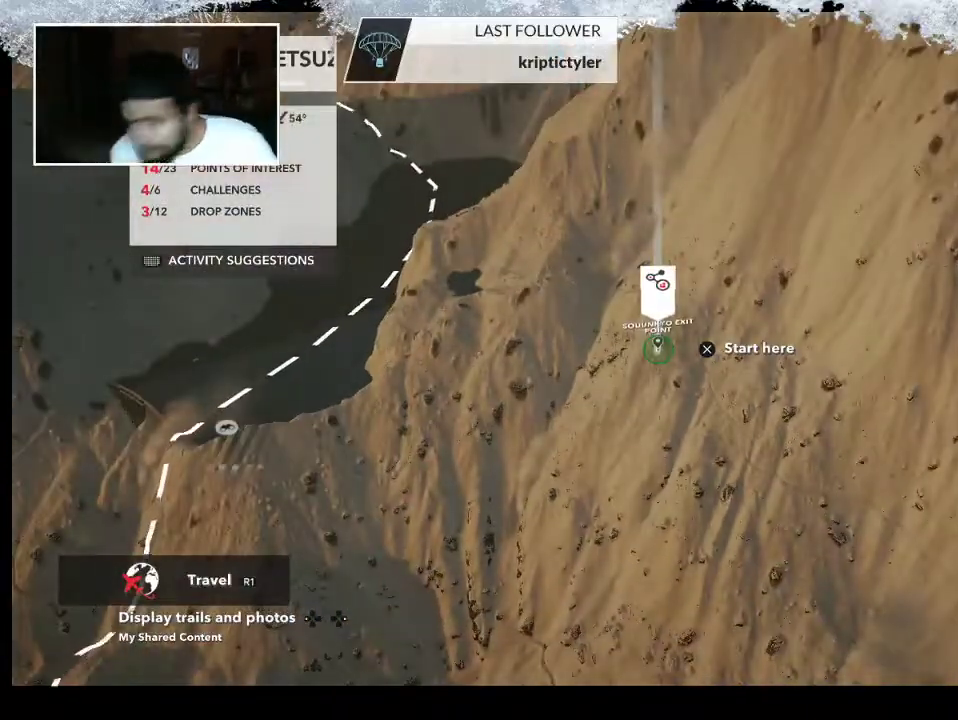
{"buttons": [], "left_stick": "up-right", "right_stick": "up-left", "events": [[233, "left_stick", "up-right"], [267, "right_stick", "up-left"]]}
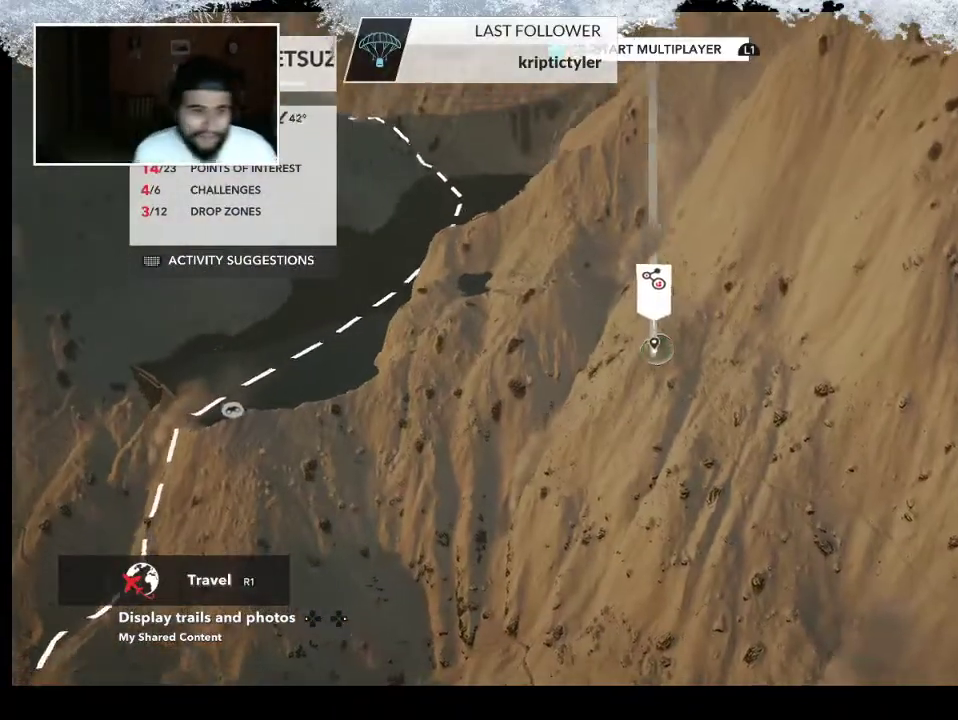
{"buttons": [], "left_stick": "left", "right_stick": "right", "events": [[33, "left_stick", "center"], [300, "left_stick", "left"], [333, "right_stick", "up-right"], [400, "right_stick", "right"]]}